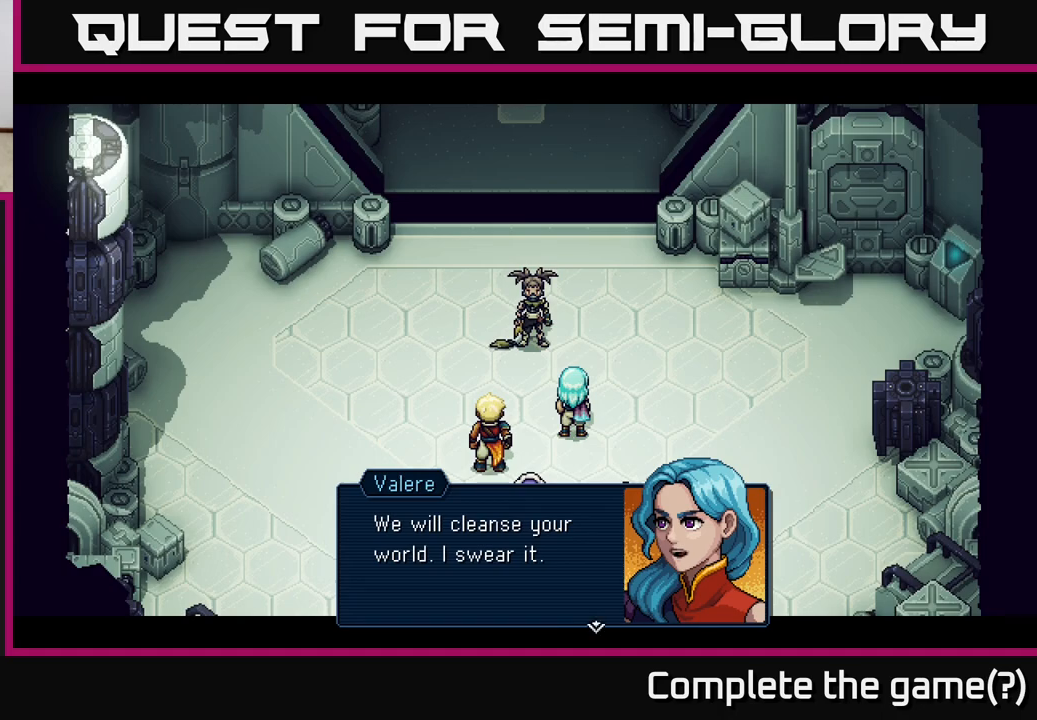
Gameplay with a controller (Xbox layout); each line is a JSON object with the inputs held at the frame after it. "events" lists button and stick changes between this image and that frame as [ms after this image, input, new state], when the widget could be followed in between.
{"buttons": [], "left_stick": "center", "right_stick": "center", "events": [[283, "A", "down"], [367, "A", "up"]]}
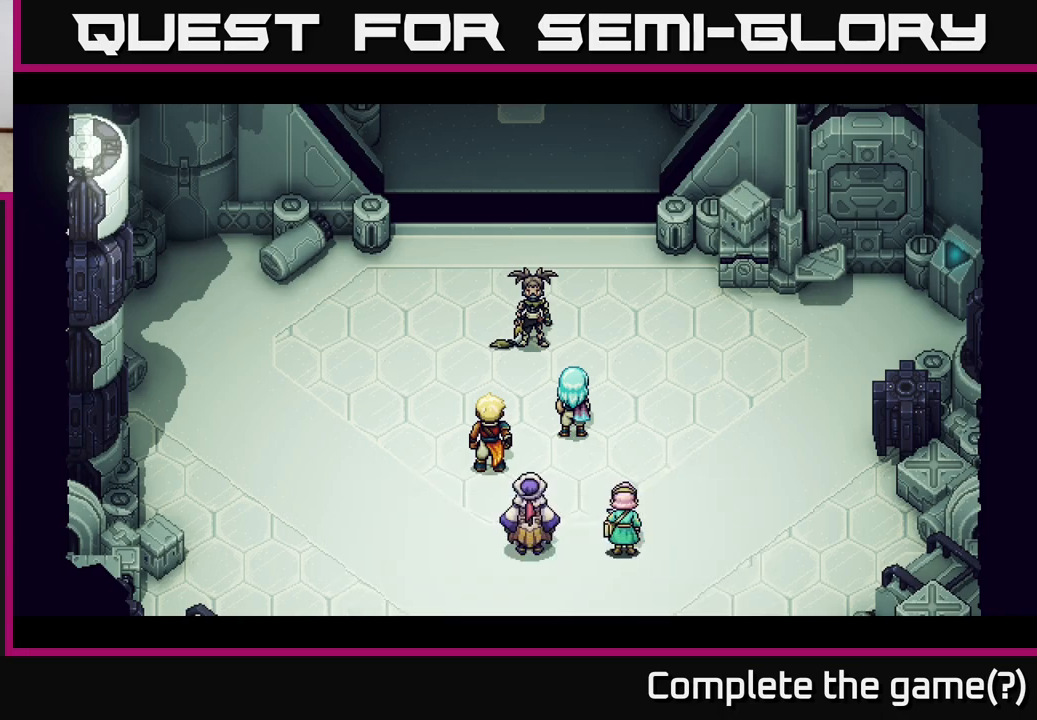
{"buttons": [], "left_stick": "center", "right_stick": "center", "events": []}
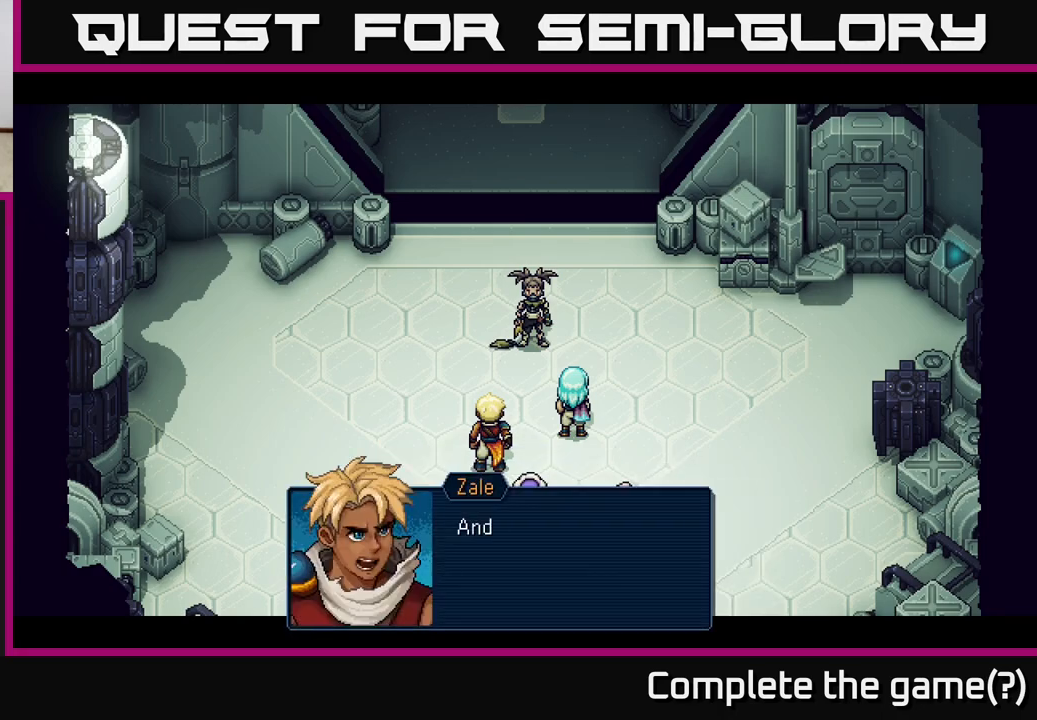
{"buttons": [], "left_stick": "center", "right_stick": "center", "events": []}
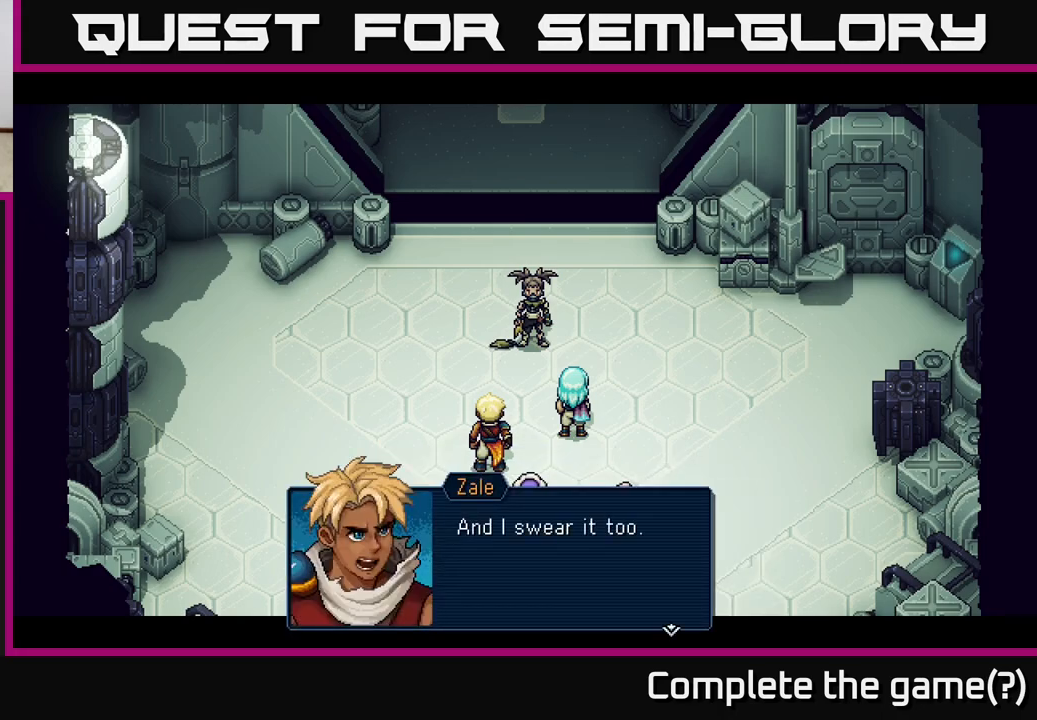
{"buttons": [], "left_stick": "center", "right_stick": "center", "events": []}
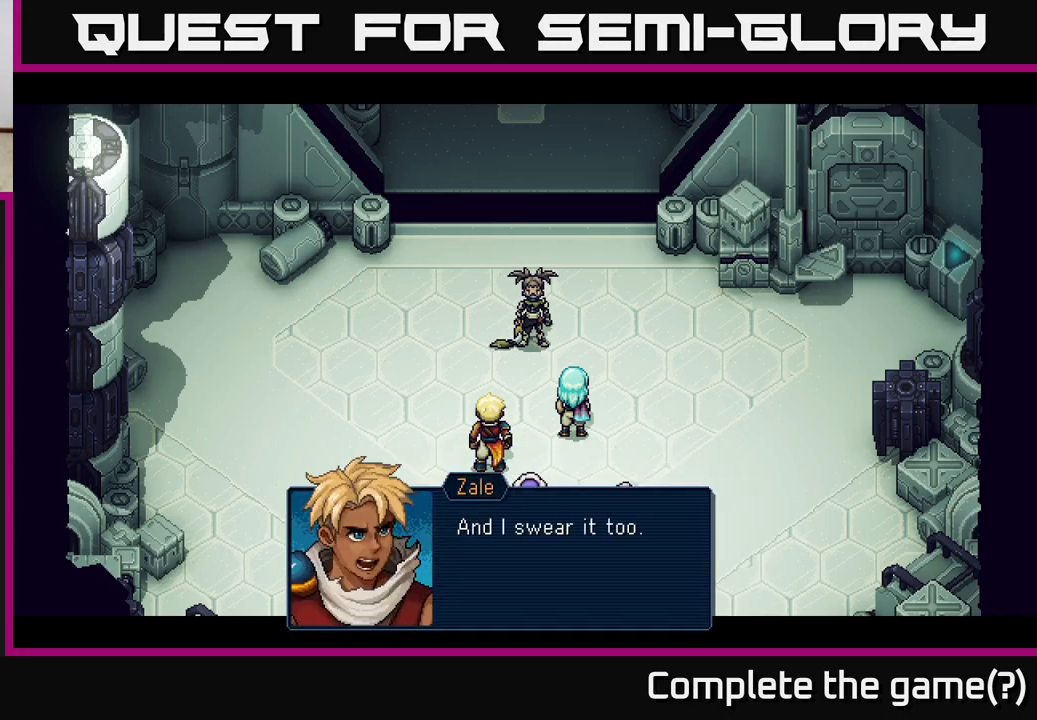
{"buttons": [], "left_stick": "center", "right_stick": "center", "events": []}
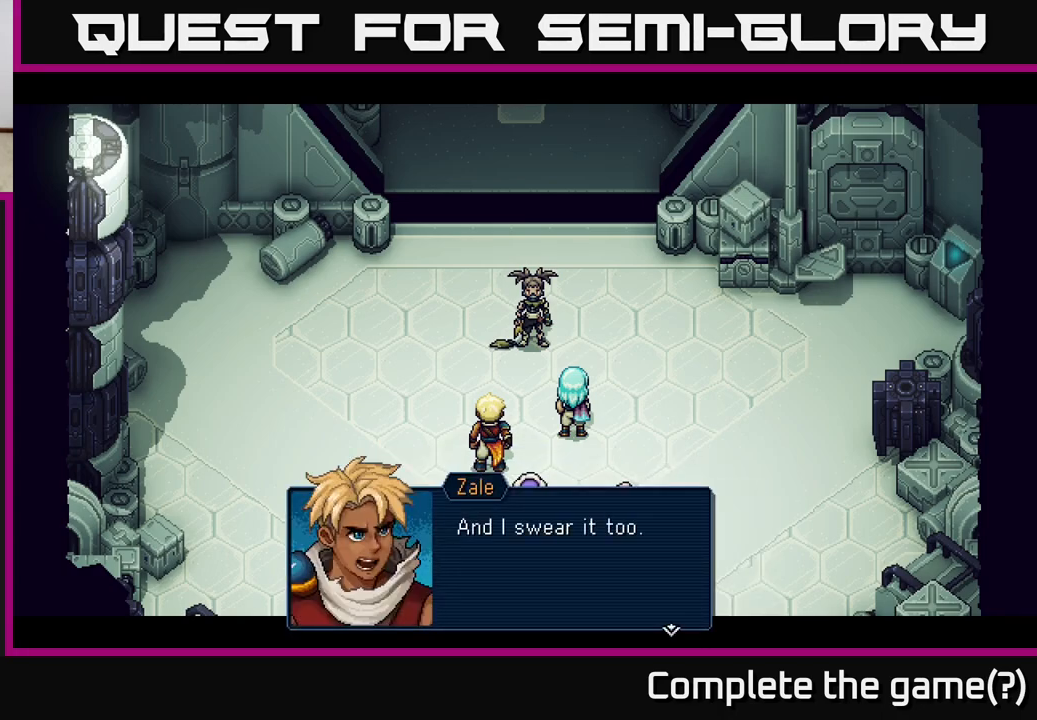
{"buttons": [], "left_stick": "center", "right_stick": "center", "events": []}
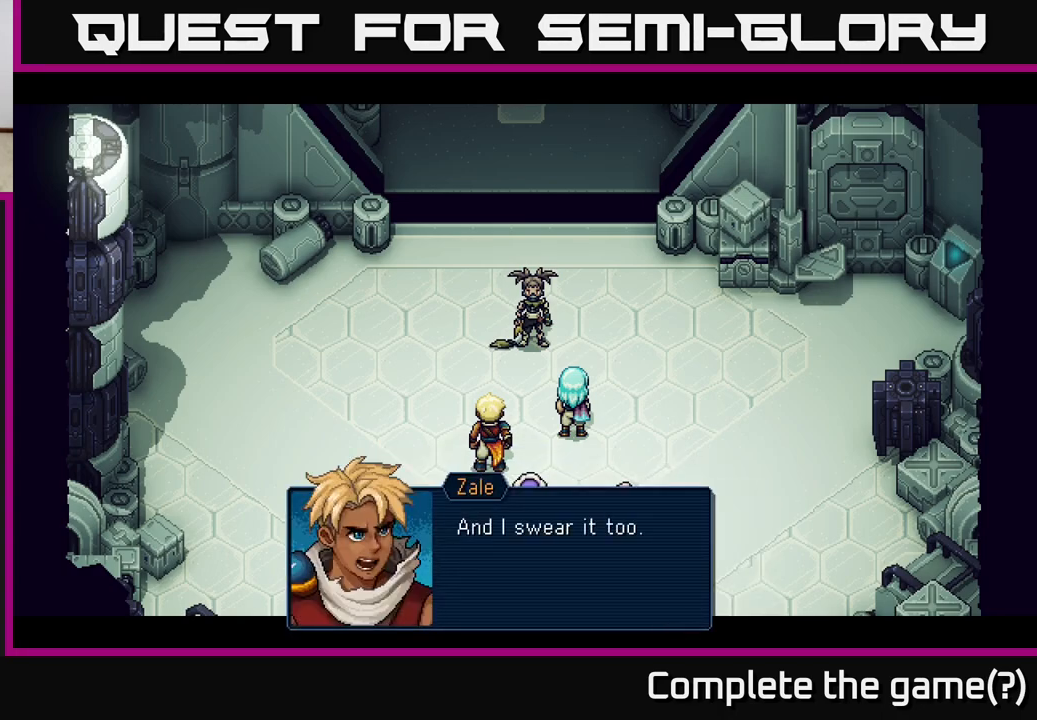
{"buttons": [], "left_stick": "center", "right_stick": "center", "events": []}
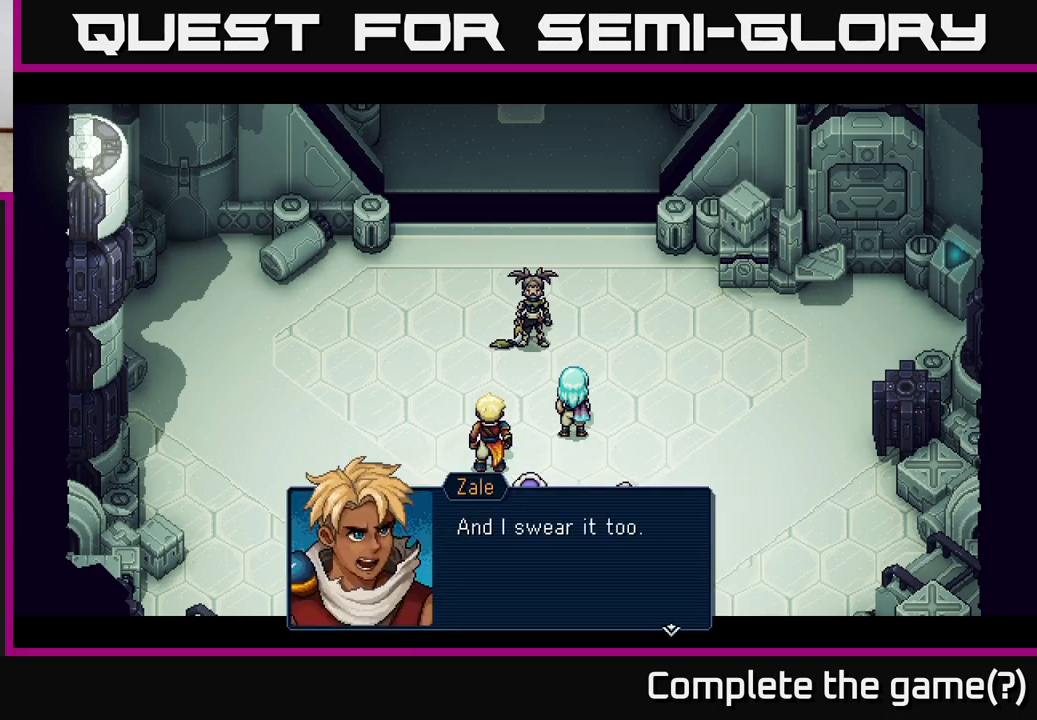
{"buttons": [], "left_stick": "center", "right_stick": "center", "events": [[50, "A", "down"], [183, "A", "up"]]}
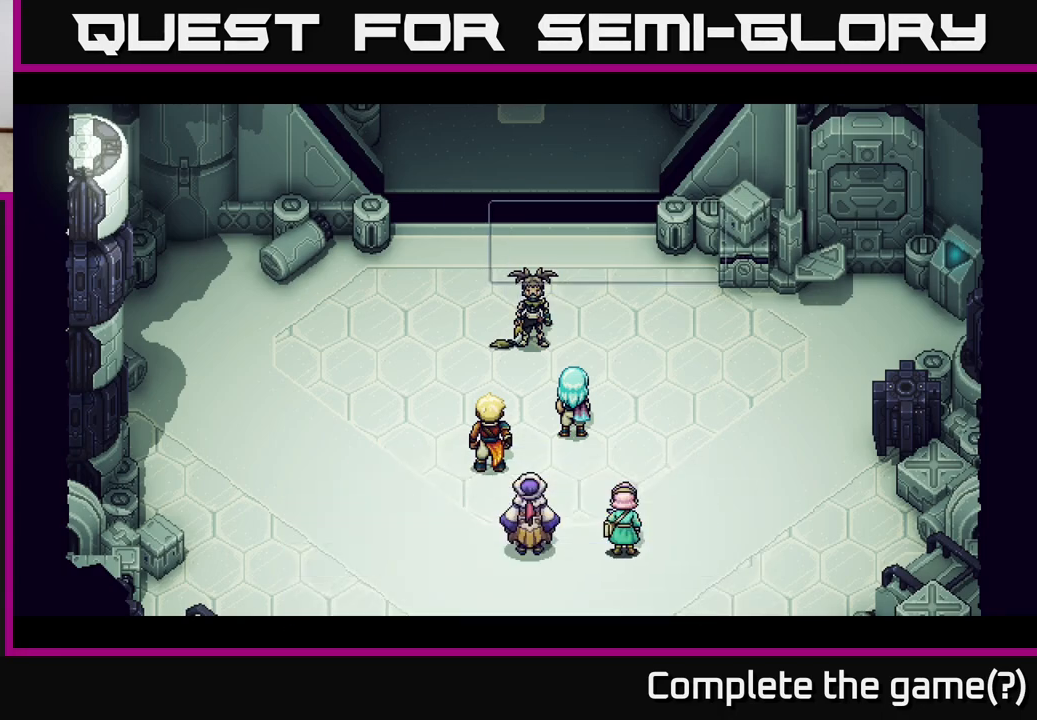
{"buttons": [], "left_stick": "center", "right_stick": "center", "events": []}
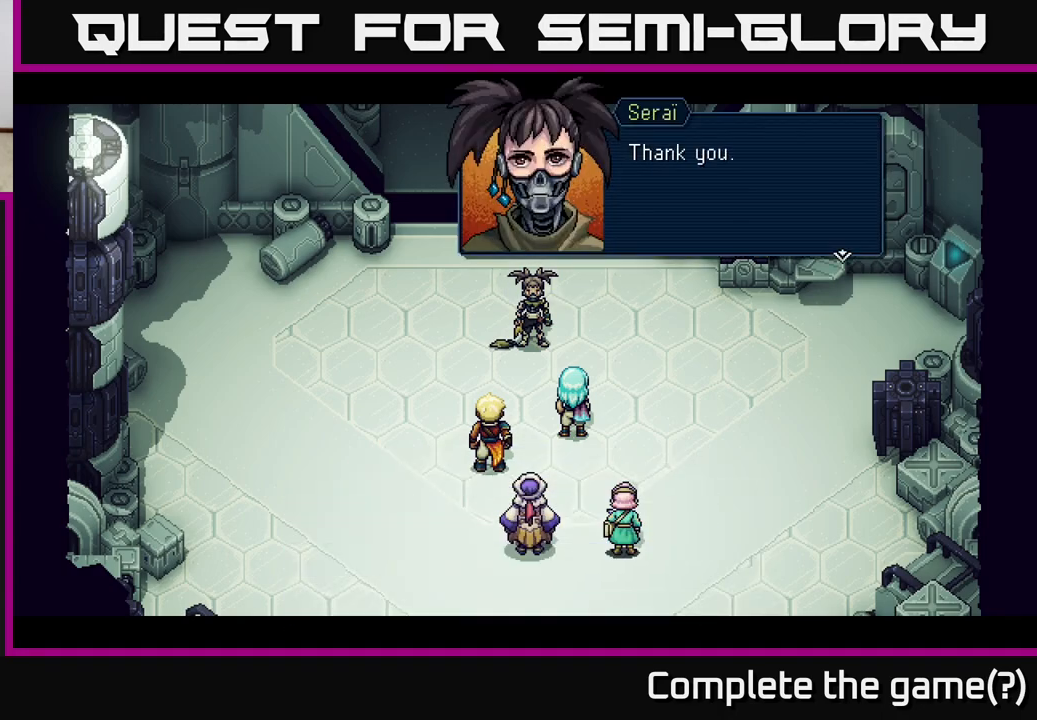
{"buttons": [], "left_stick": "center", "right_stick": "center", "events": []}
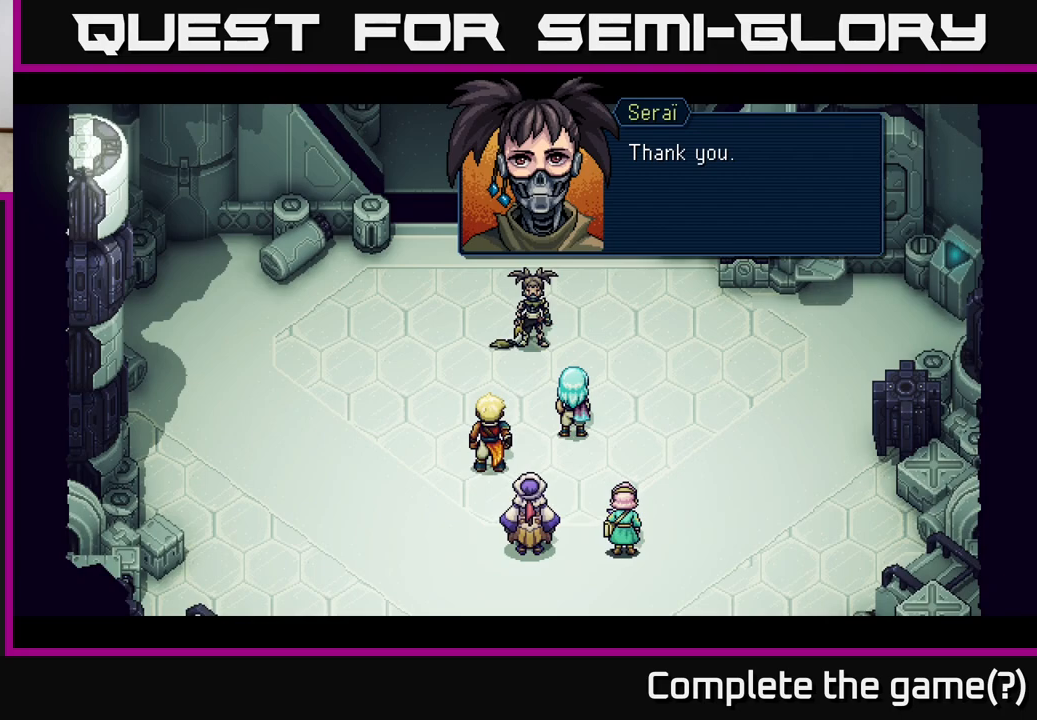
{"buttons": [], "left_stick": "center", "right_stick": "center", "events": []}
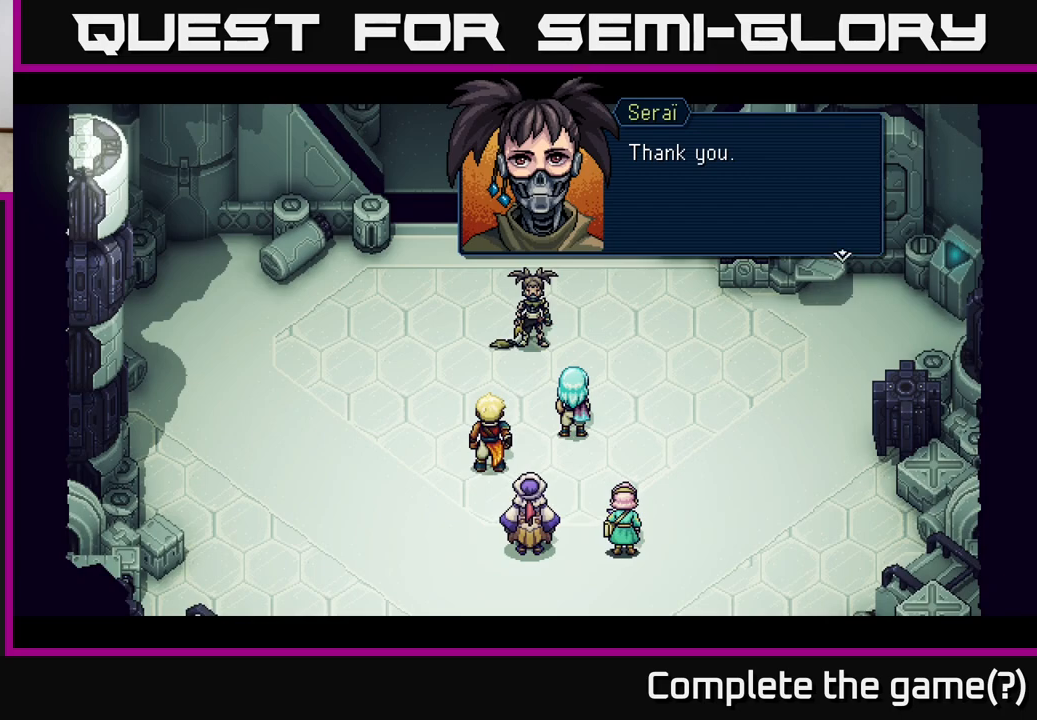
{"buttons": [], "left_stick": "center", "right_stick": "center", "events": [[100, "A", "down"], [183, "A", "up"]]}
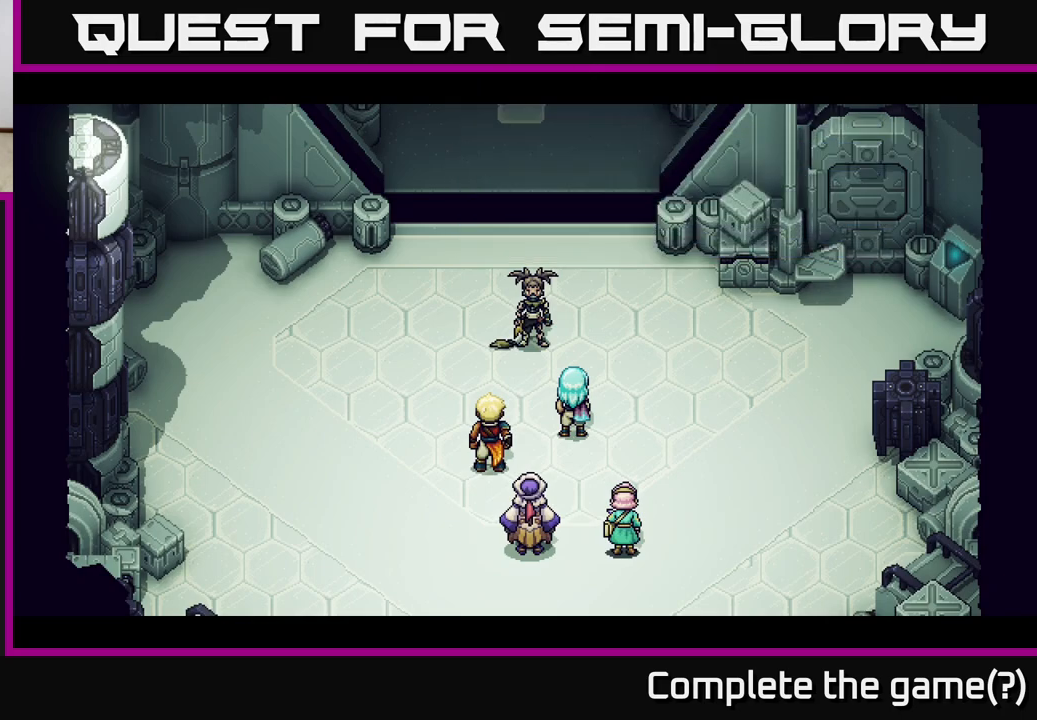
{"buttons": [], "left_stick": "center", "right_stick": "center", "events": []}
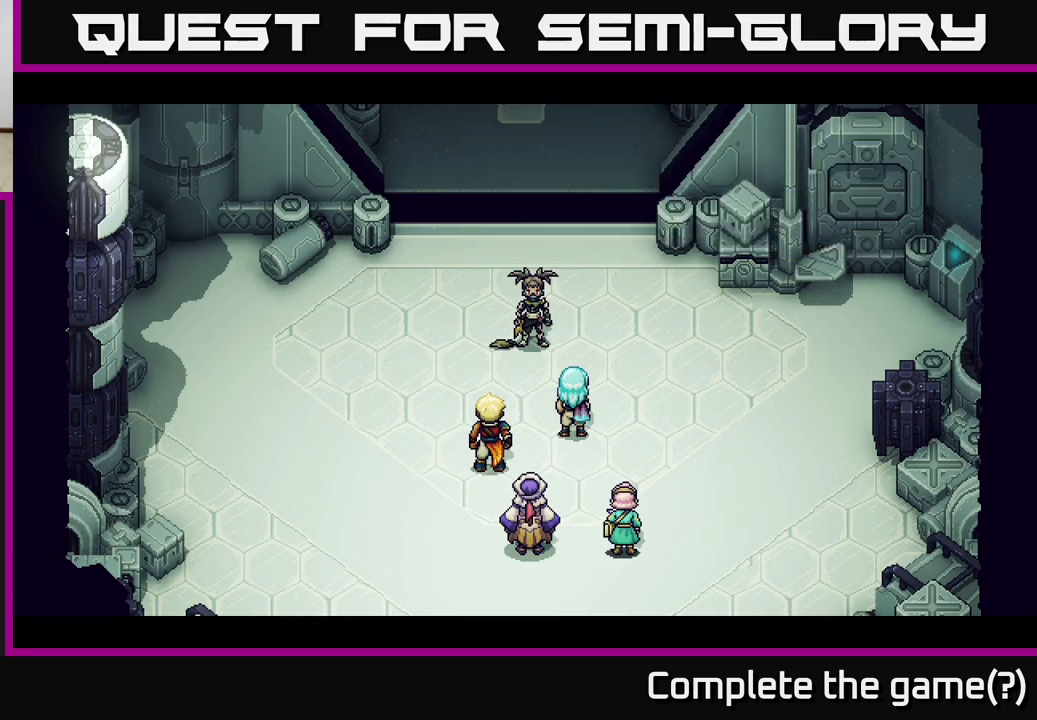
{"buttons": [], "left_stick": "center", "right_stick": "center", "events": []}
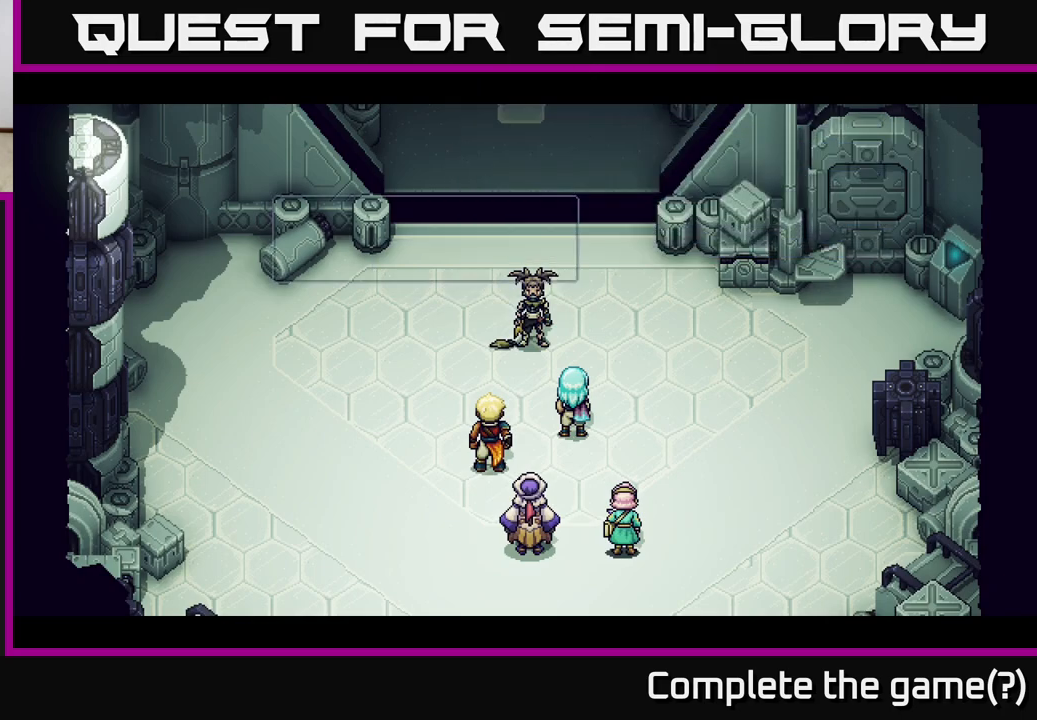
{"buttons": [], "left_stick": "center", "right_stick": "center", "events": []}
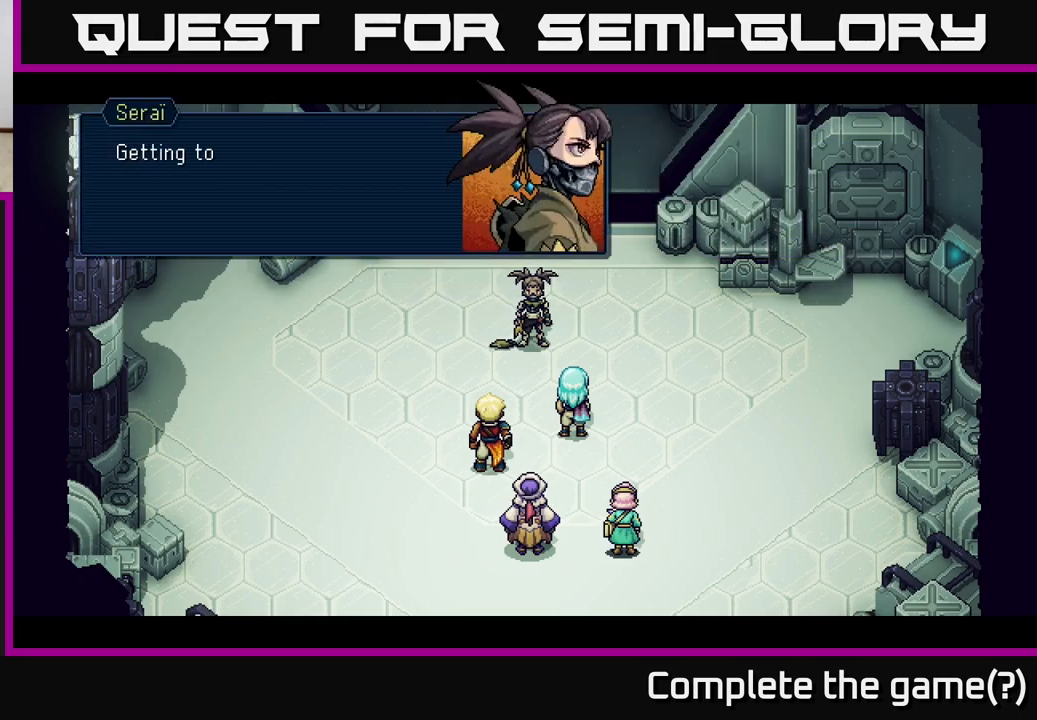
{"buttons": [], "left_stick": "center", "right_stick": "center", "events": []}
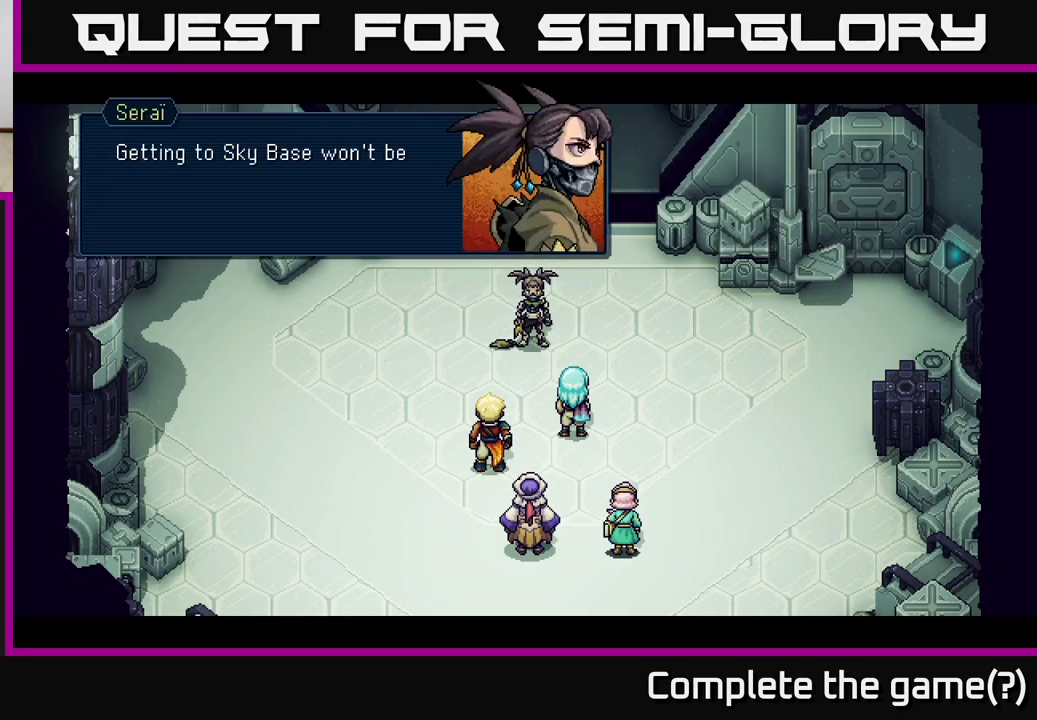
{"buttons": ["A"], "left_stick": "center", "right_stick": "center", "events": [[500, "A", "down"]]}
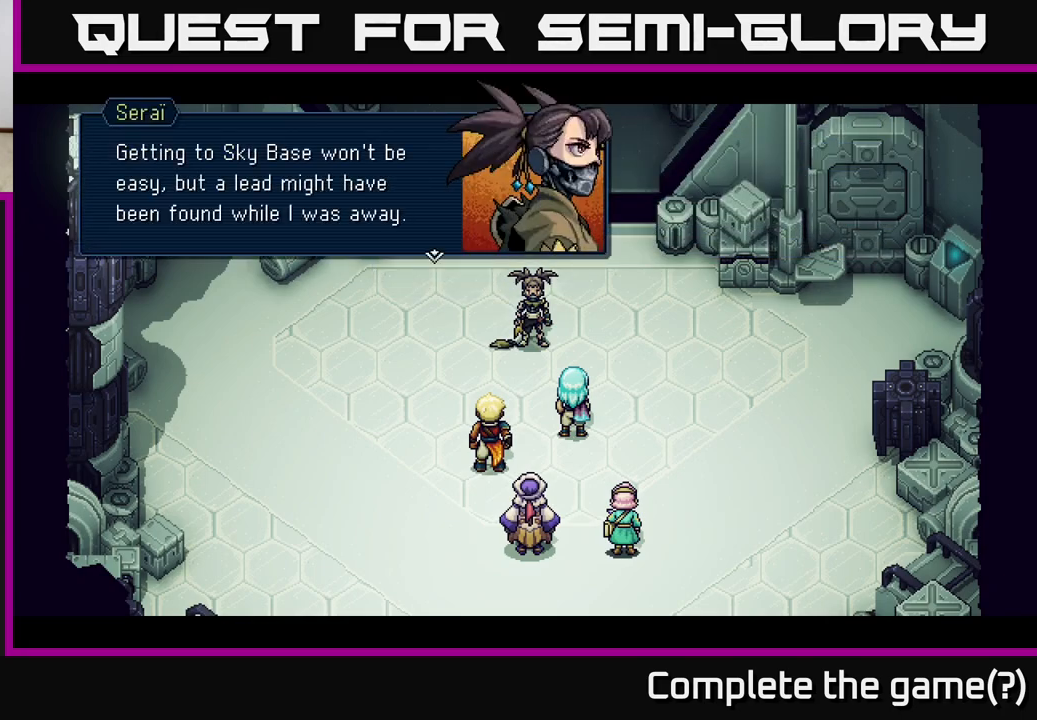
{"buttons": [], "left_stick": "center", "right_stick": "center", "events": [[183, "A", "up"]]}
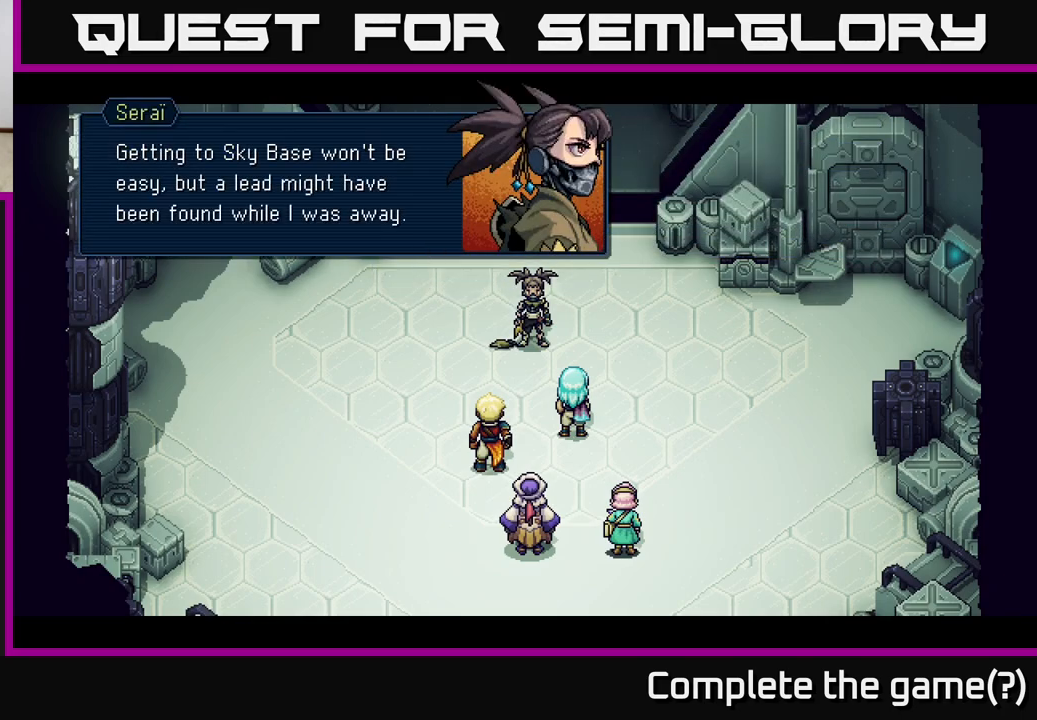
{"buttons": [], "left_stick": "center", "right_stick": "center", "events": []}
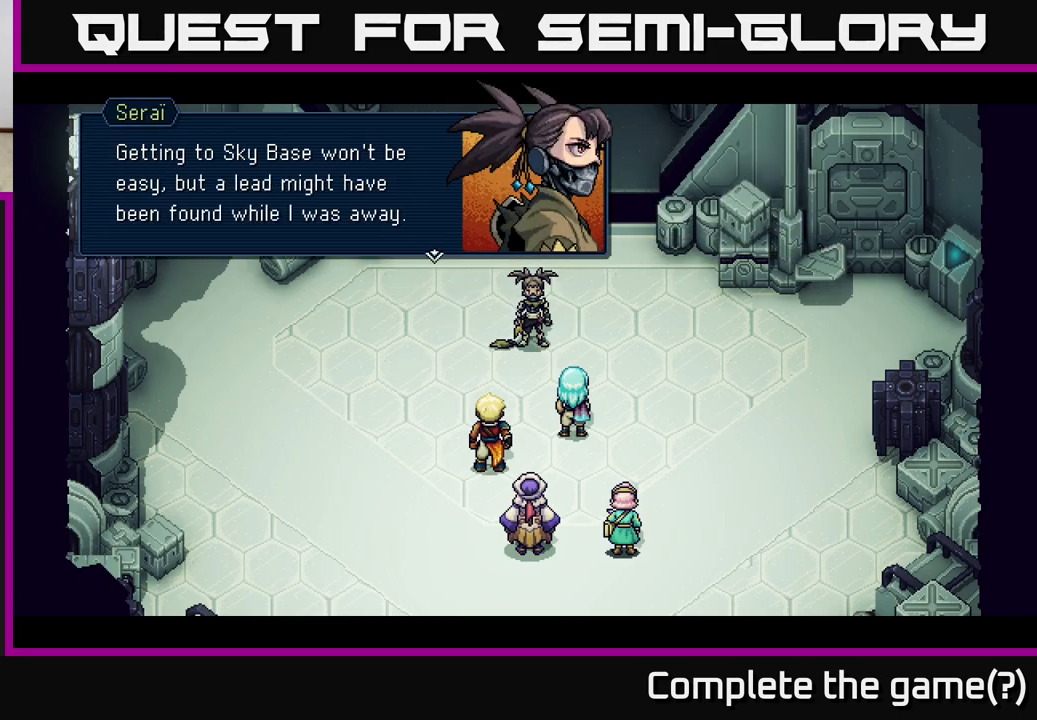
{"buttons": [], "left_stick": "center", "right_stick": "center", "events": []}
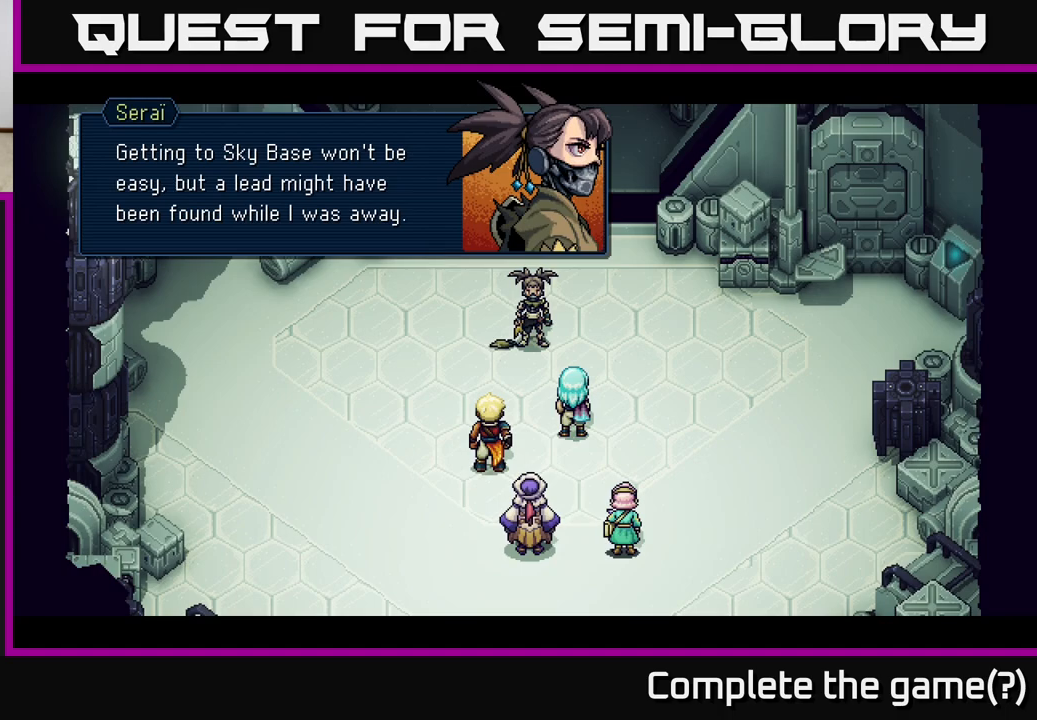
{"buttons": ["A"], "left_stick": "center", "right_stick": "center", "events": [[500, "A", "down"]]}
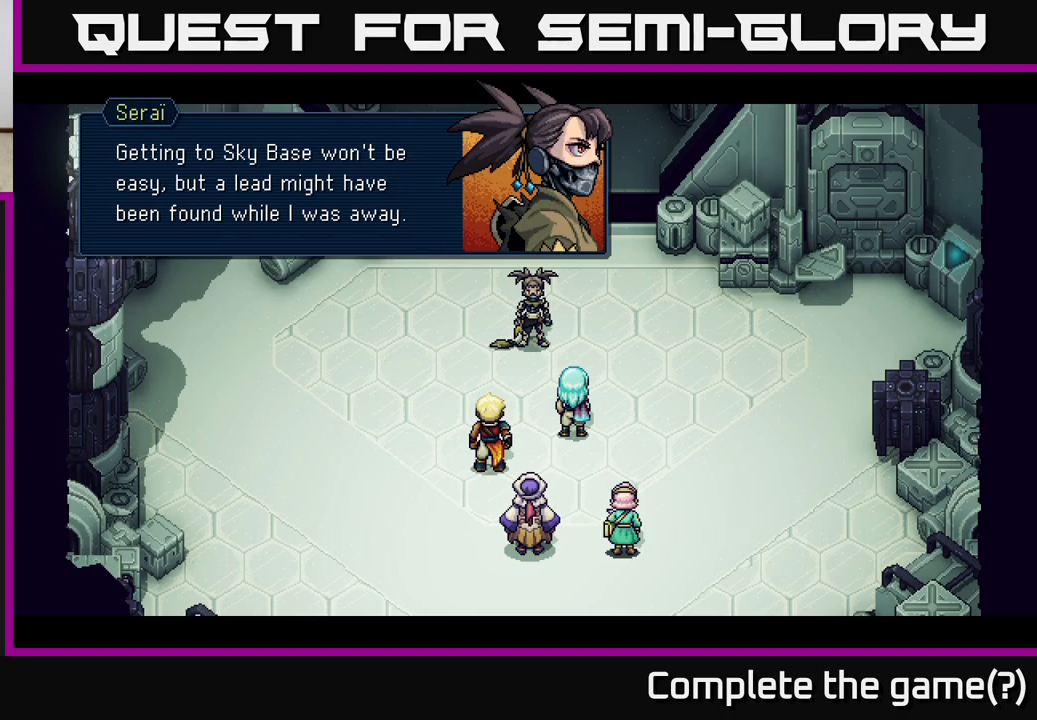
{"buttons": ["A"], "left_stick": "center", "right_stick": "center", "events": [[67, "A", "up"], [483, "A", "down"]]}
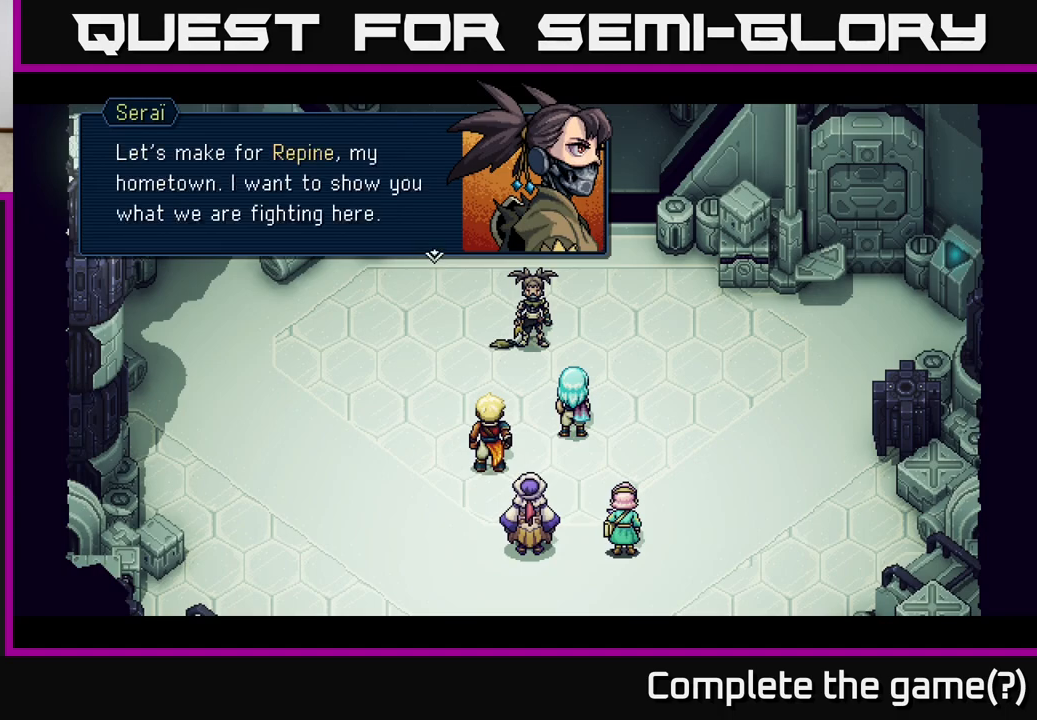
{"buttons": [], "left_stick": "center", "right_stick": "center", "events": [[33, "A", "up"]]}